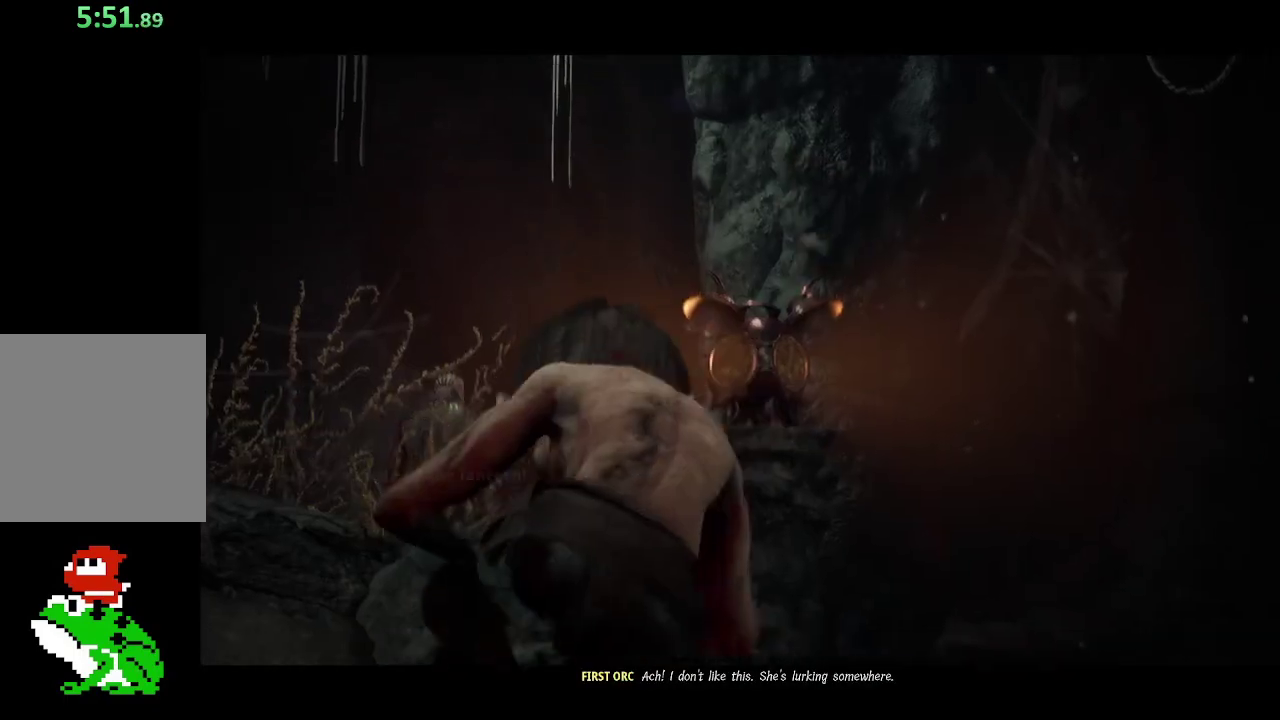
Gameplay with a controller (Xbox layout); each line is a JSON object with the inputs held at the frame after it. "button_events" lists button changes between this image and that frame as [ms after this image, input, new state], when the widget could be followed in between (sticks are given only as held states). Not read: B L3 R3.
{"buttons": ["Y"], "left_stick": "center", "right_stick": "center", "button_events": [[233, "Y", "down"], [500, "L2", "up"]]}
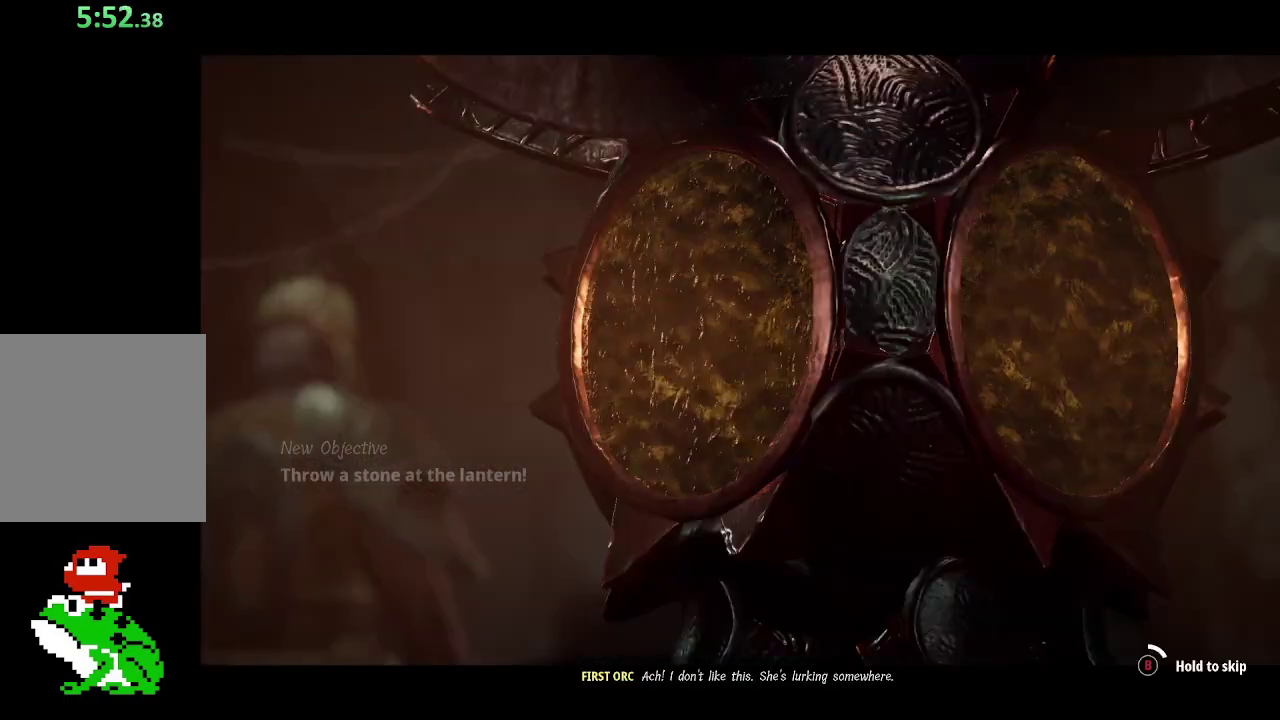
{"buttons": [], "left_stick": "down-left", "right_stick": "center", "button_events": [[17, "Y", "up"]]}
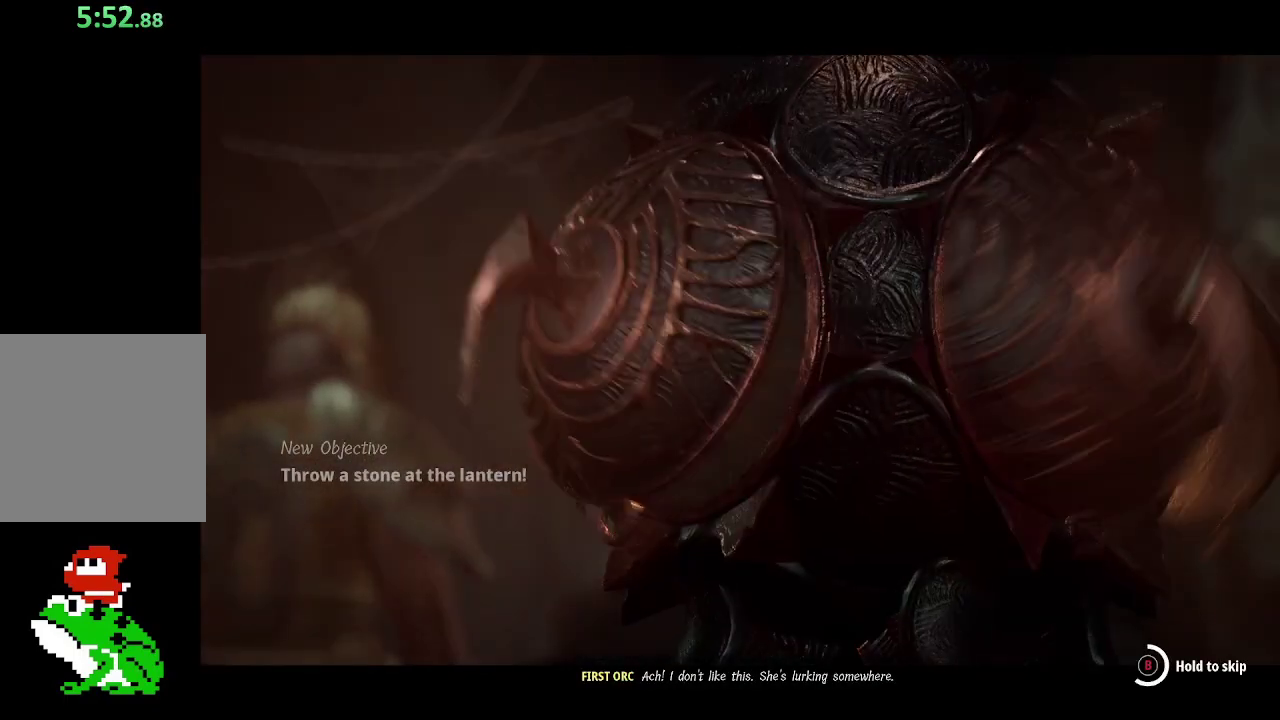
{"buttons": [], "left_stick": "down-left", "right_stick": "center", "button_events": []}
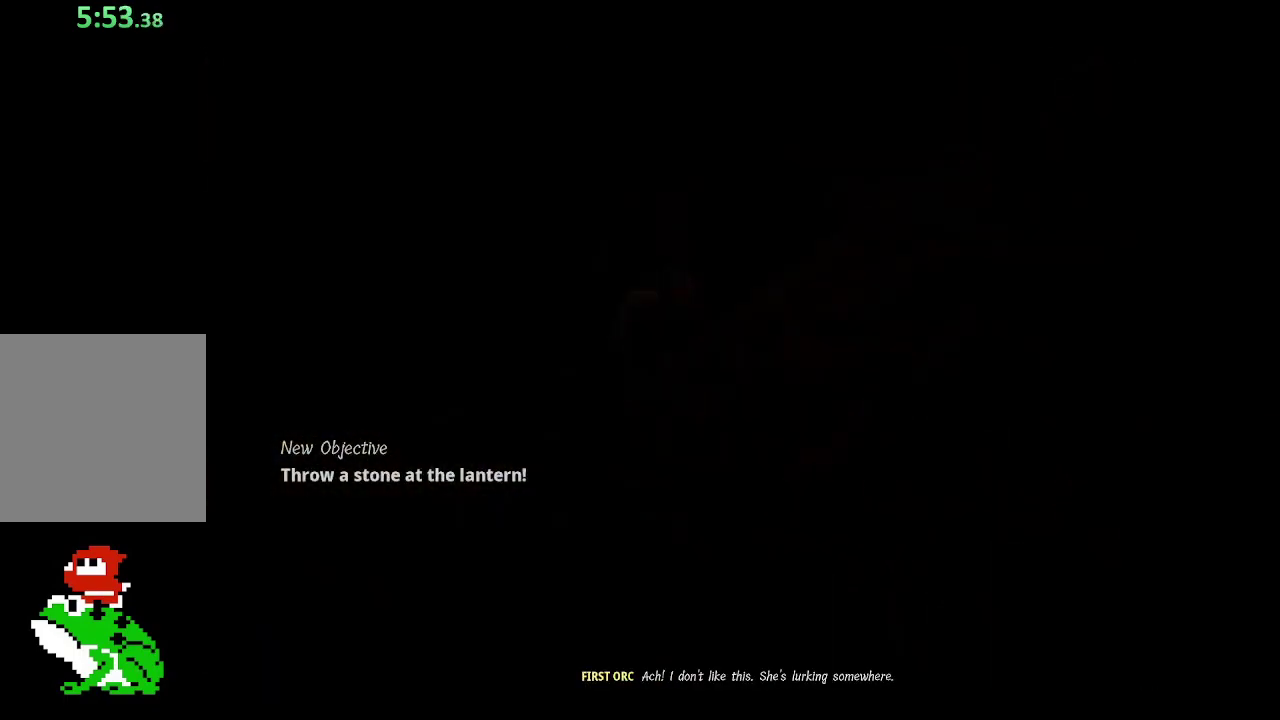
{"buttons": [], "left_stick": "down-left", "right_stick": "center", "button_events": []}
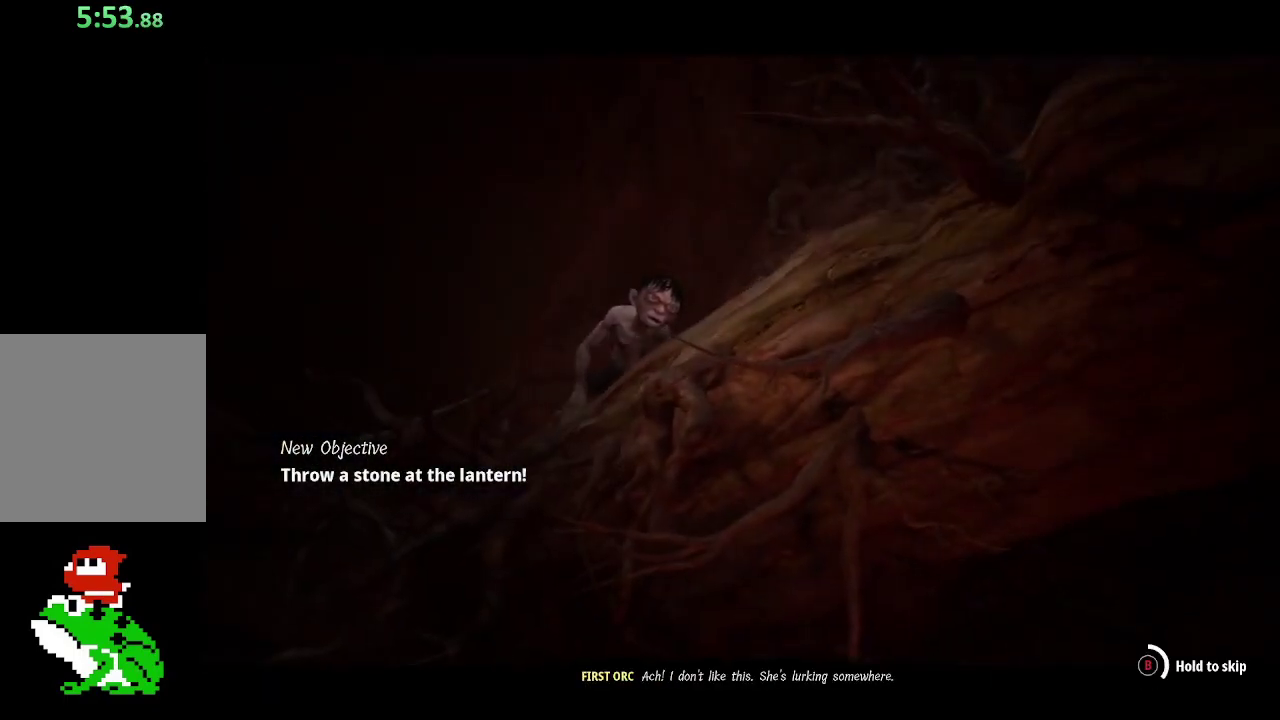
{"buttons": [], "left_stick": "down-left", "right_stick": "center", "button_events": []}
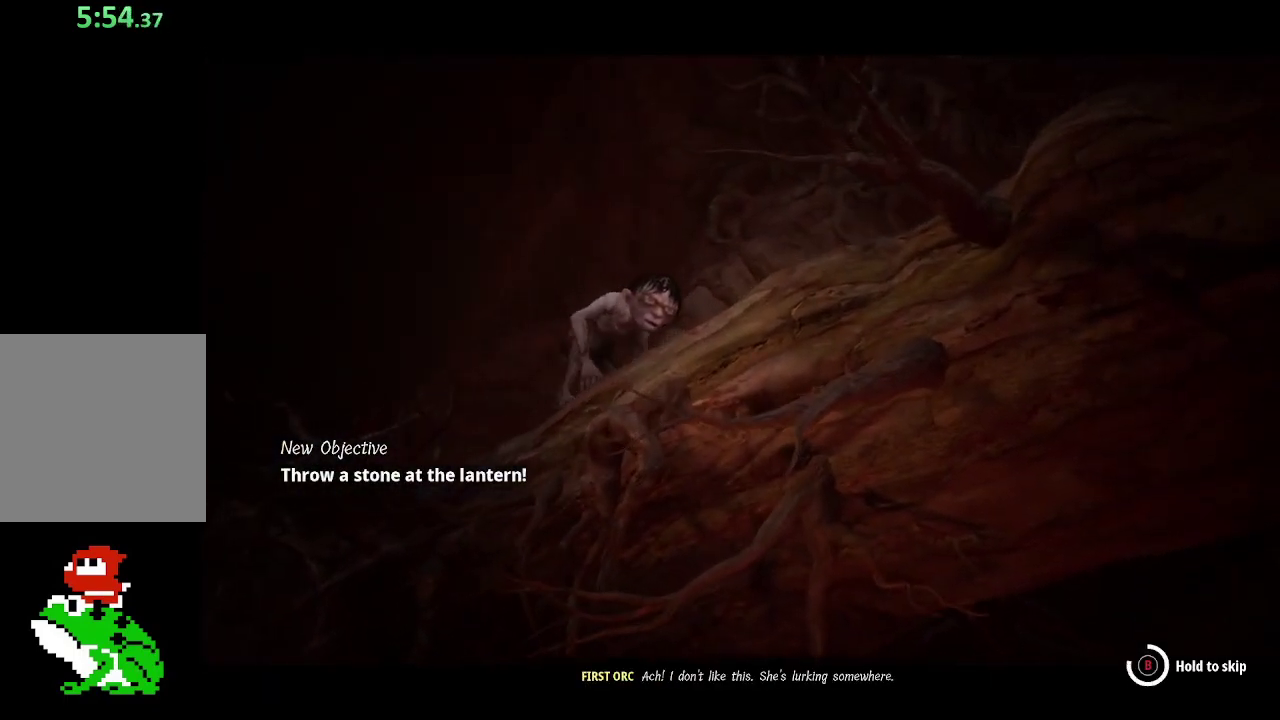
{"buttons": [], "left_stick": "down-left", "right_stick": "center", "button_events": []}
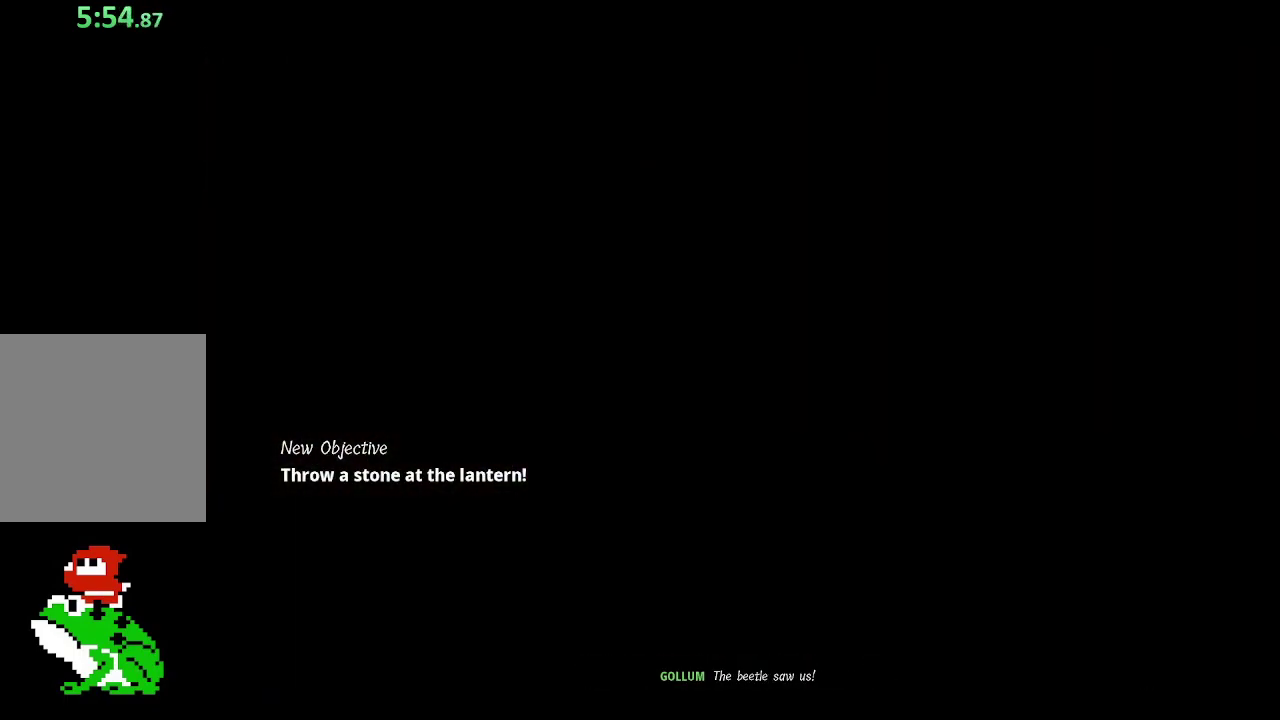
{"buttons": ["A", "X", "Y"], "left_stick": "up-left", "right_stick": "center", "button_events": [[50, "Y", "down"], [83, "A", "down"], [83, "X", "down"]]}
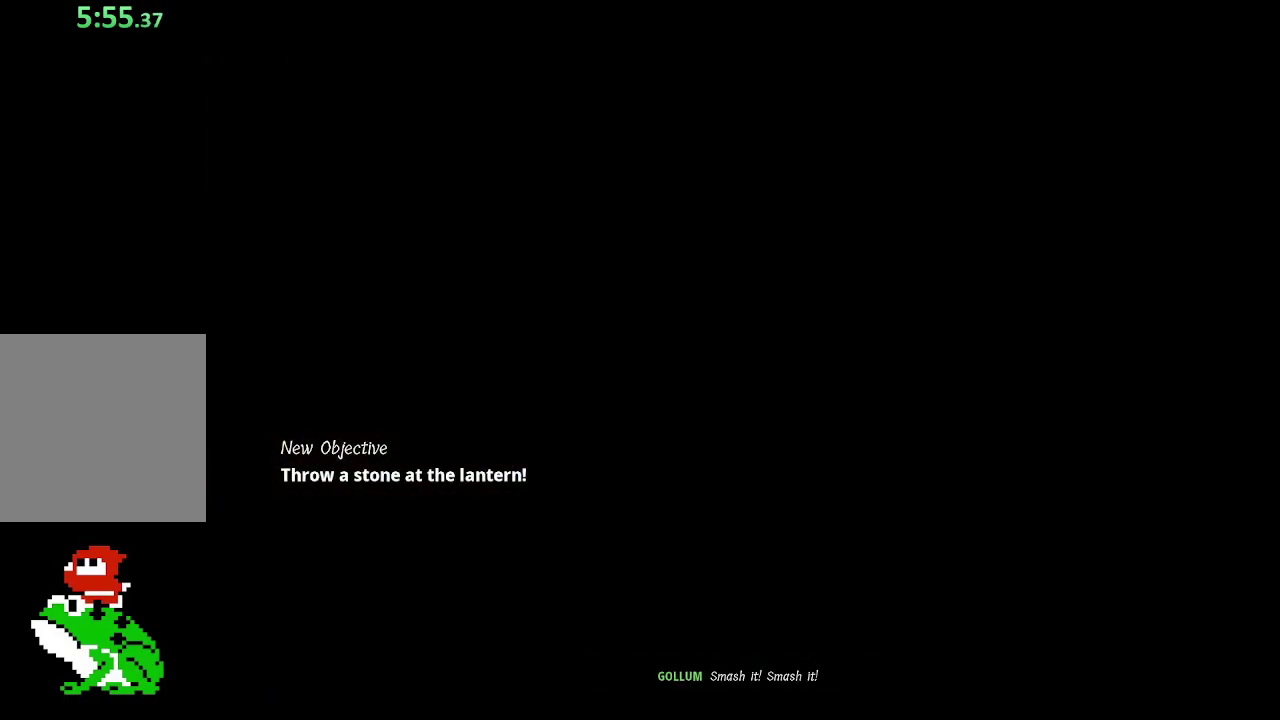
{"buttons": ["X", "Y", "DPAD_LEFT"], "left_stick": "down-left", "right_stick": "center", "button_events": [[183, "A", "up"], [283, "A", "down"], [450, "DPAD_LEFT", "down"], [483, "A", "up"]]}
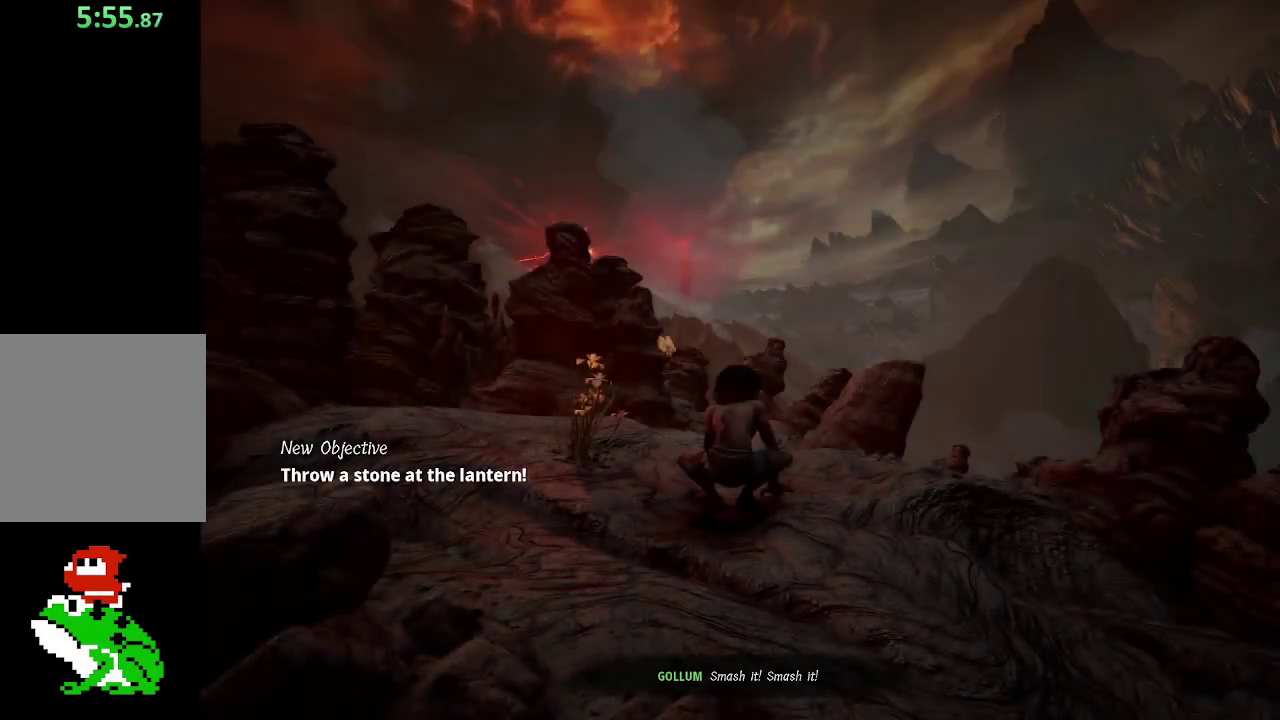
{"buttons": ["A", "X", "Y", "DPAD_LEFT"], "left_stick": "down-left", "right_stick": "center", "button_events": [[17, "X", "up"], [83, "Y", "up"], [217, "Y", "down"], [250, "A", "down"], [250, "X", "down"]]}
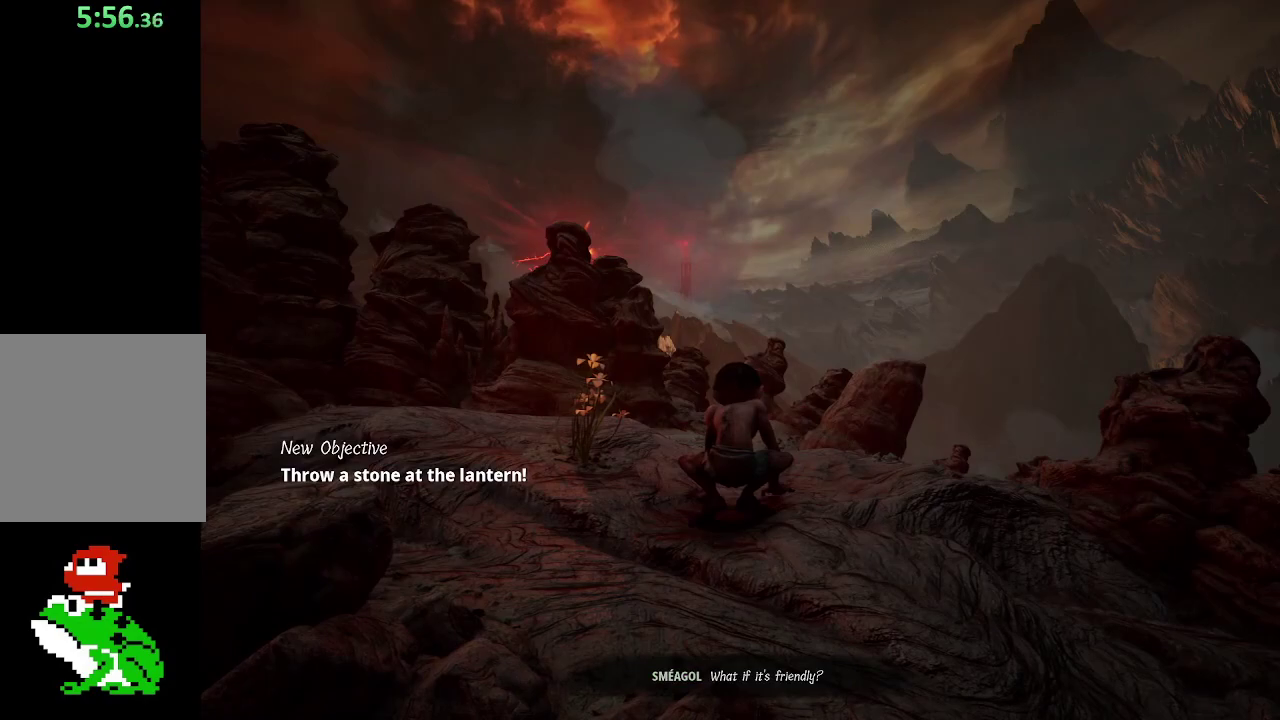
{"buttons": ["A", "X", "Y", "DPAD_LEFT"], "left_stick": "down-left", "right_stick": "center", "button_events": []}
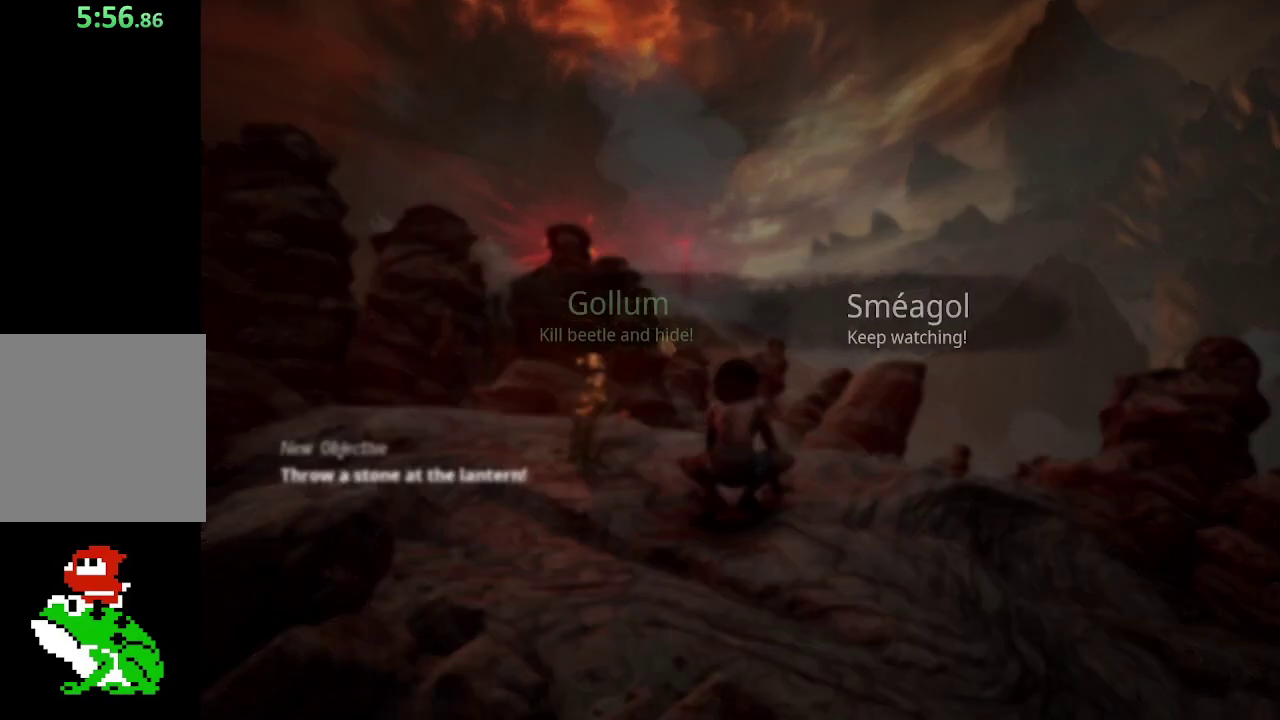
{"buttons": ["DPAD_LEFT"], "left_stick": "down-left", "right_stick": "center", "button_events": [[200, "X", "up"], [233, "A", "up"], [233, "Y", "up"]]}
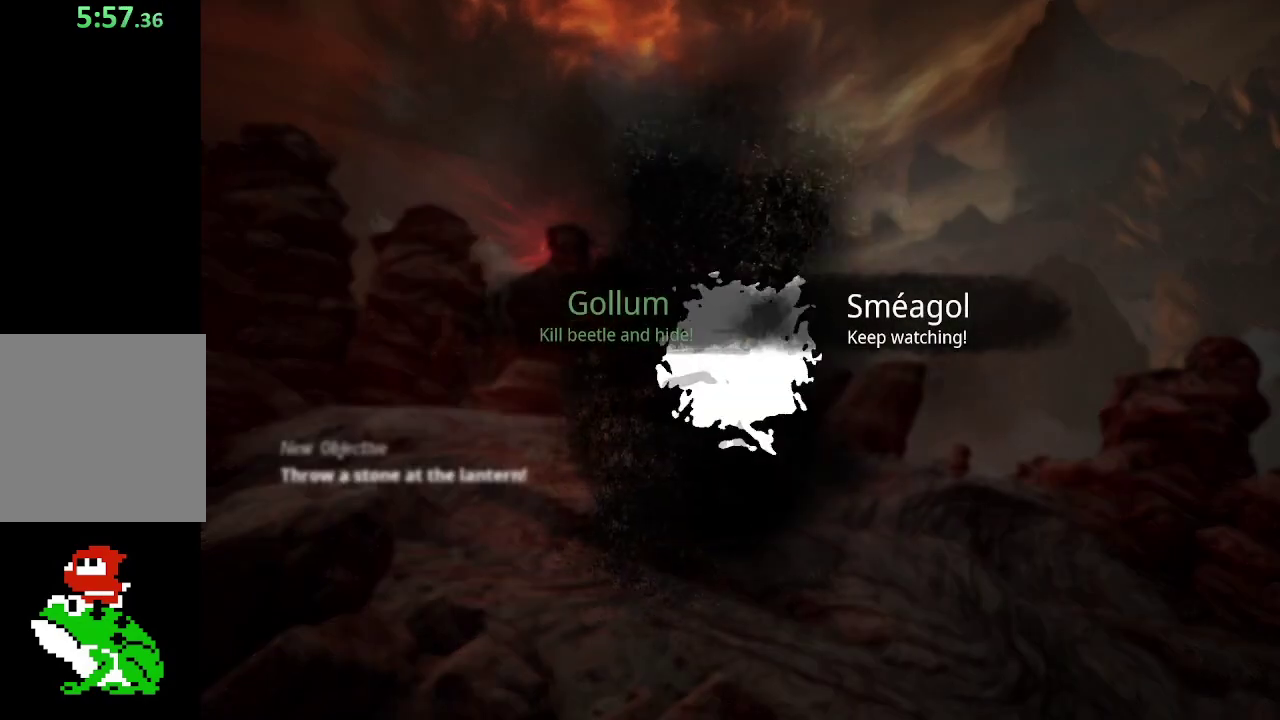
{"buttons": ["X"], "left_stick": "down-left", "right_stick": "center", "button_events": [[433, "X", "down"], [483, "DPAD_LEFT", "up"]]}
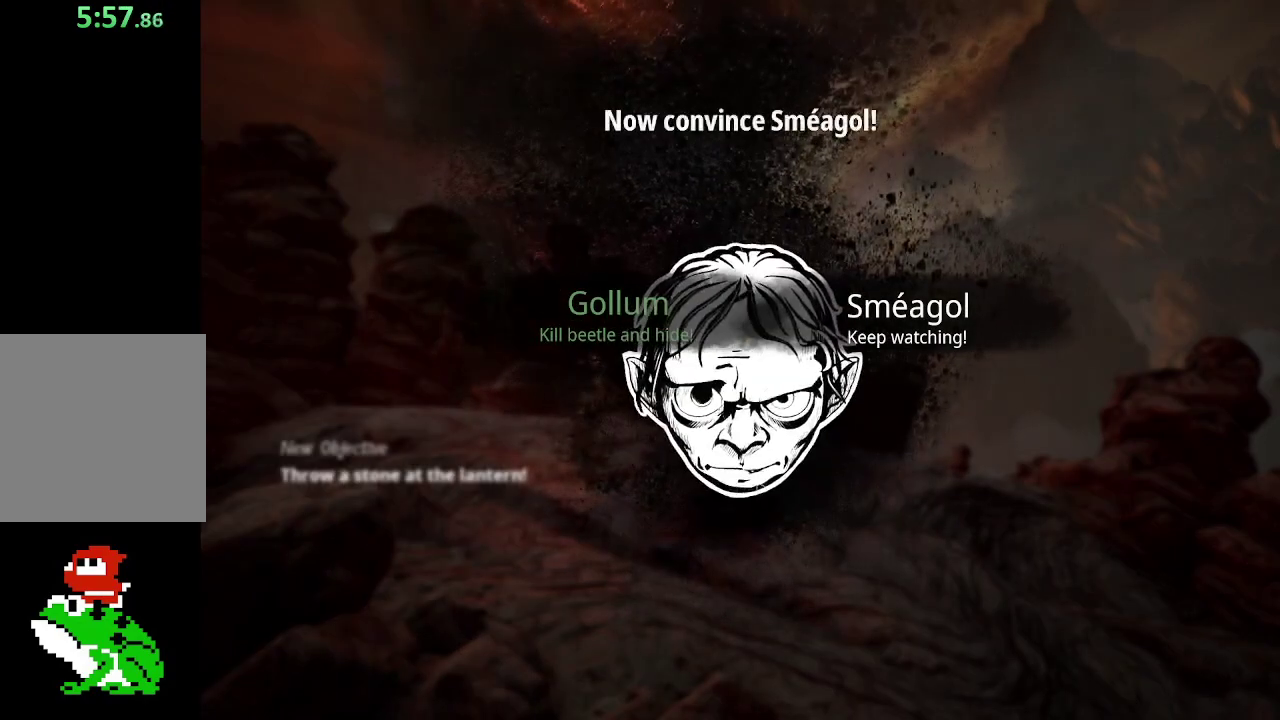
{"buttons": ["A", "X", "Y"], "left_stick": "down-left", "right_stick": "center", "button_events": [[17, "A", "down"], [250, "Y", "down"]]}
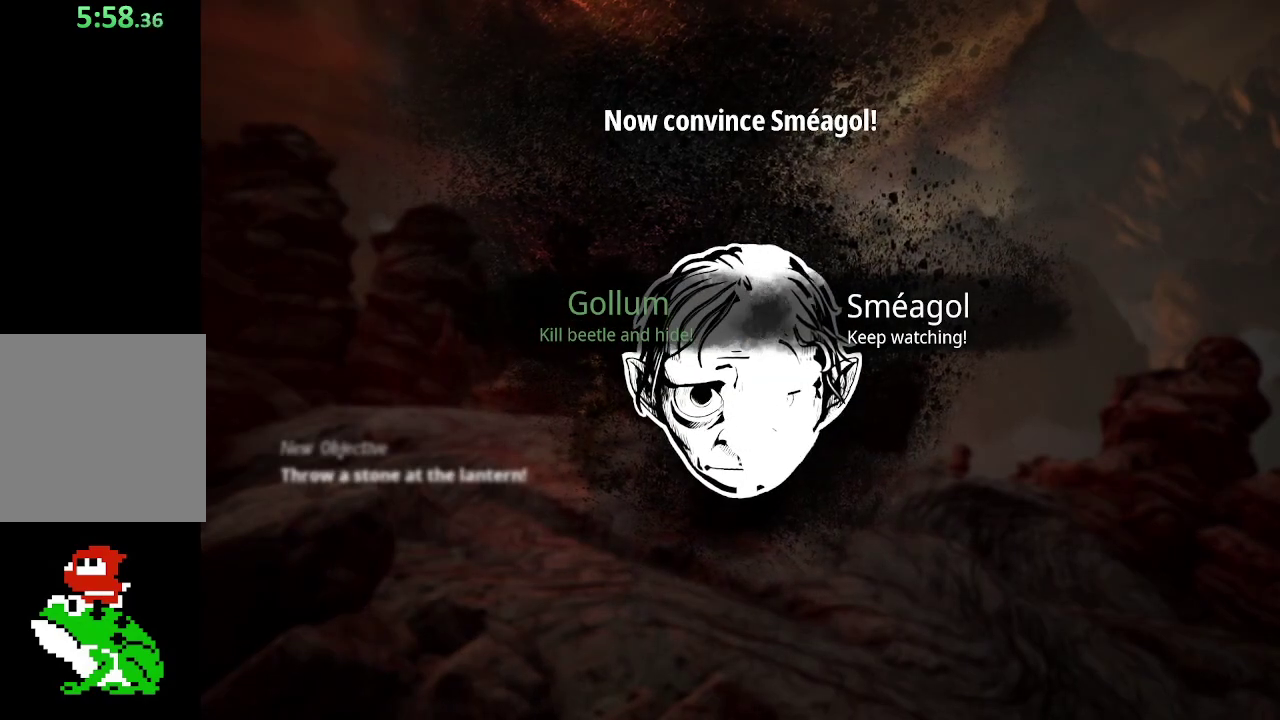
{"buttons": ["A", "X", "Y"], "left_stick": "down-left", "right_stick": "center", "button_events": [[33, "A", "up"], [83, "A", "down"]]}
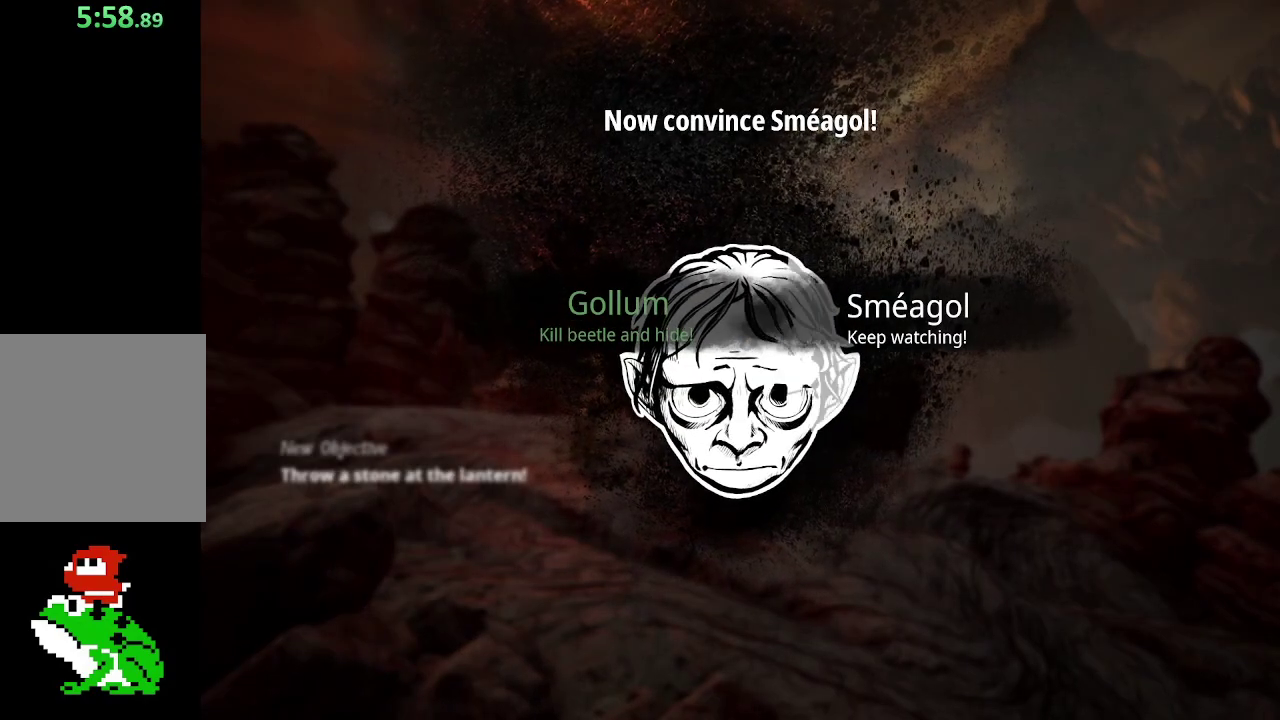
{"buttons": ["A", "X", "Y"], "left_stick": "down-left", "right_stick": "center", "button_events": []}
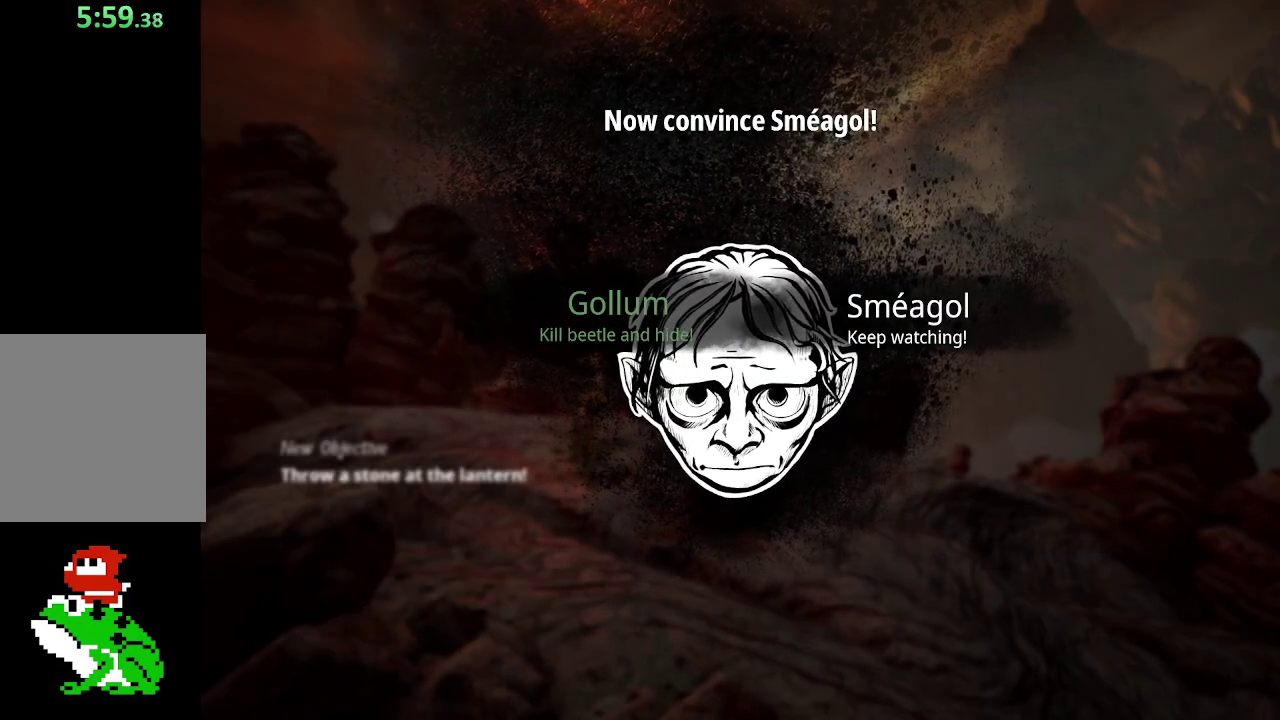
{"buttons": ["A", "X", "Y"], "left_stick": "down-left", "right_stick": "center", "button_events": []}
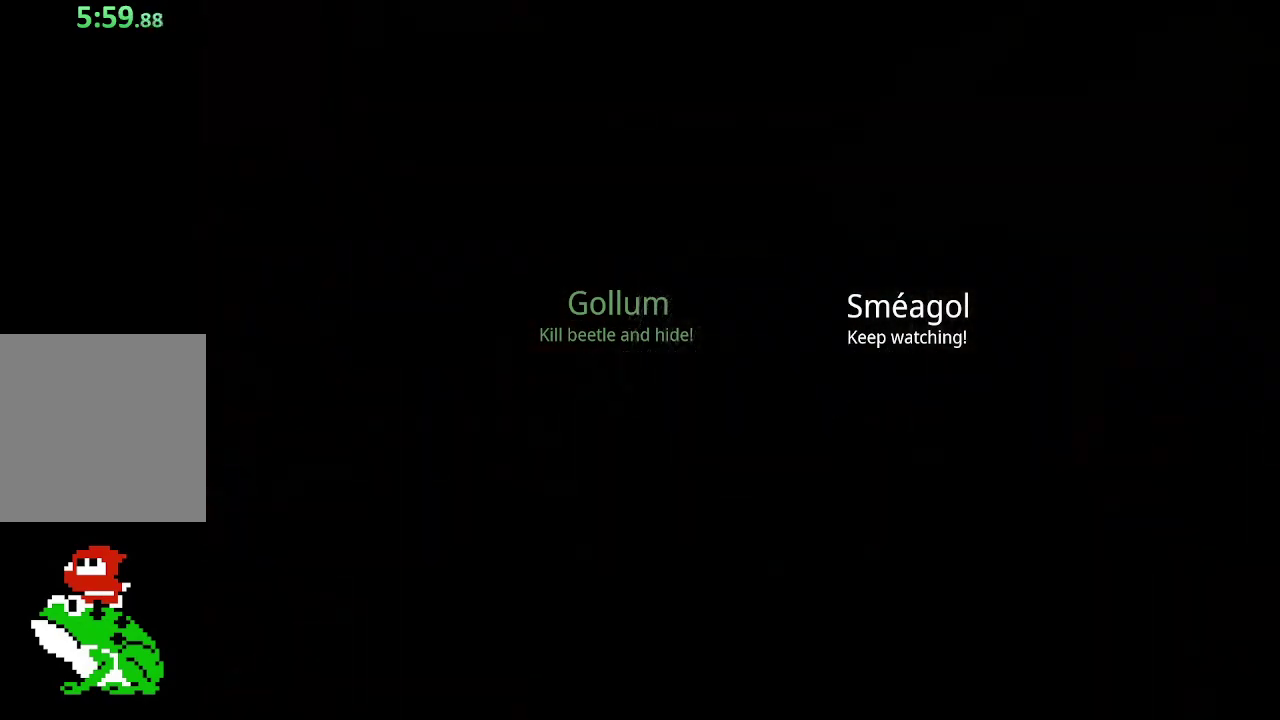
{"buttons": ["Y"], "left_stick": "down-left", "right_stick": "center", "button_events": [[267, "X", "up"], [317, "A", "up"]]}
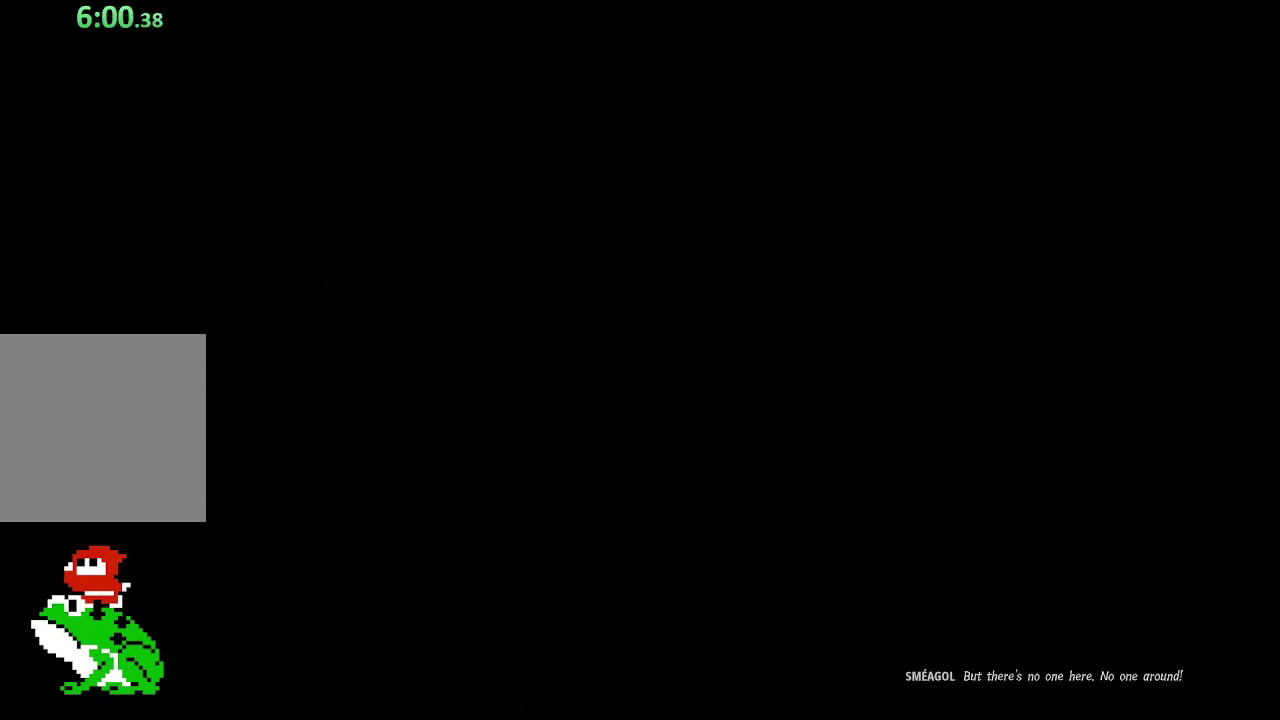
{"buttons": [], "left_stick": "down-left", "right_stick": "center", "button_events": [[50, "Y", "up"]]}
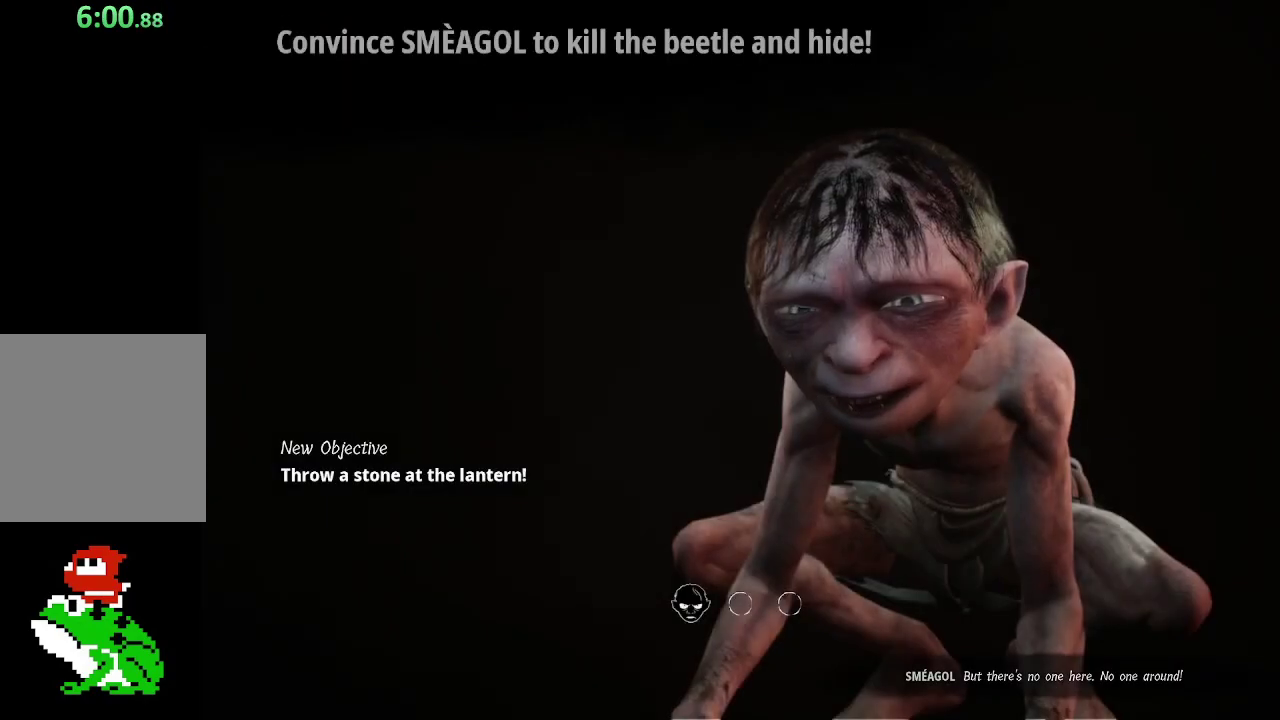
{"buttons": ["A", "X"], "left_stick": "down-left", "right_stick": "center", "button_events": [[200, "X", "down"], [250, "A", "down"], [250, "Y", "down"], [467, "Y", "up"]]}
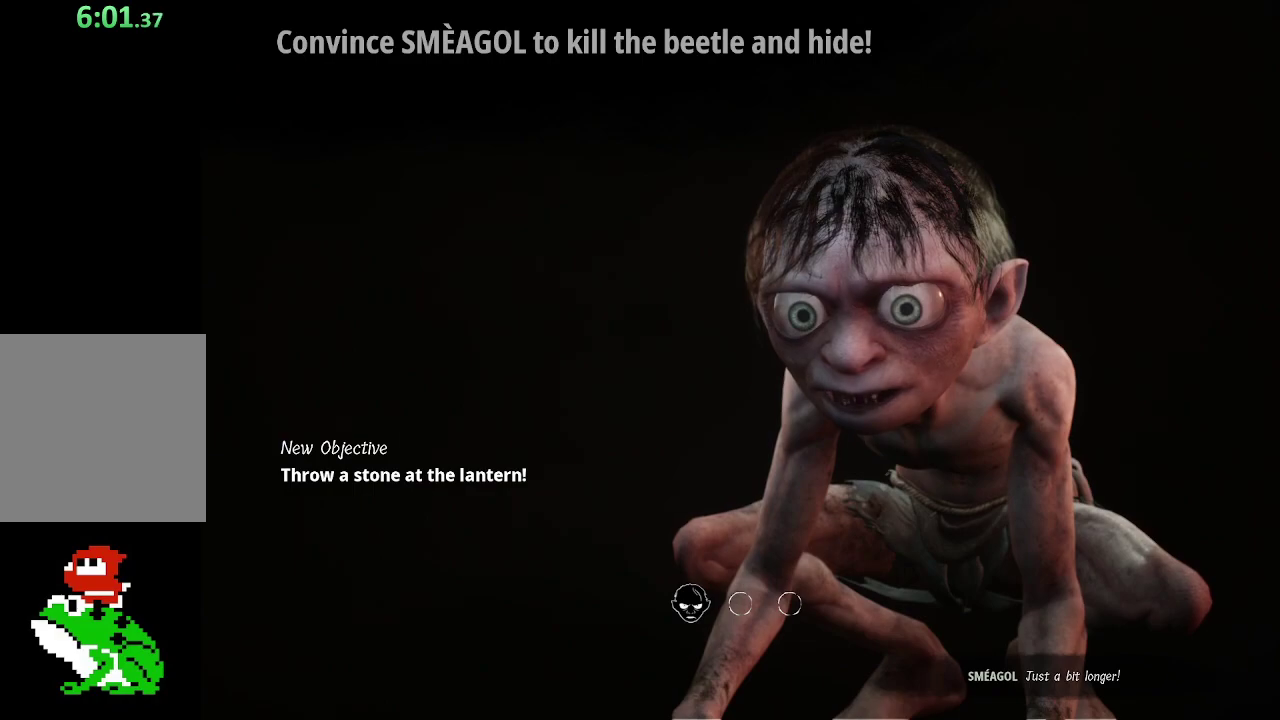
{"buttons": ["X"], "left_stick": "down", "right_stick": "center", "button_events": [[83, "Y", "down"], [483, "Y", "up"], [500, "A", "up"]]}
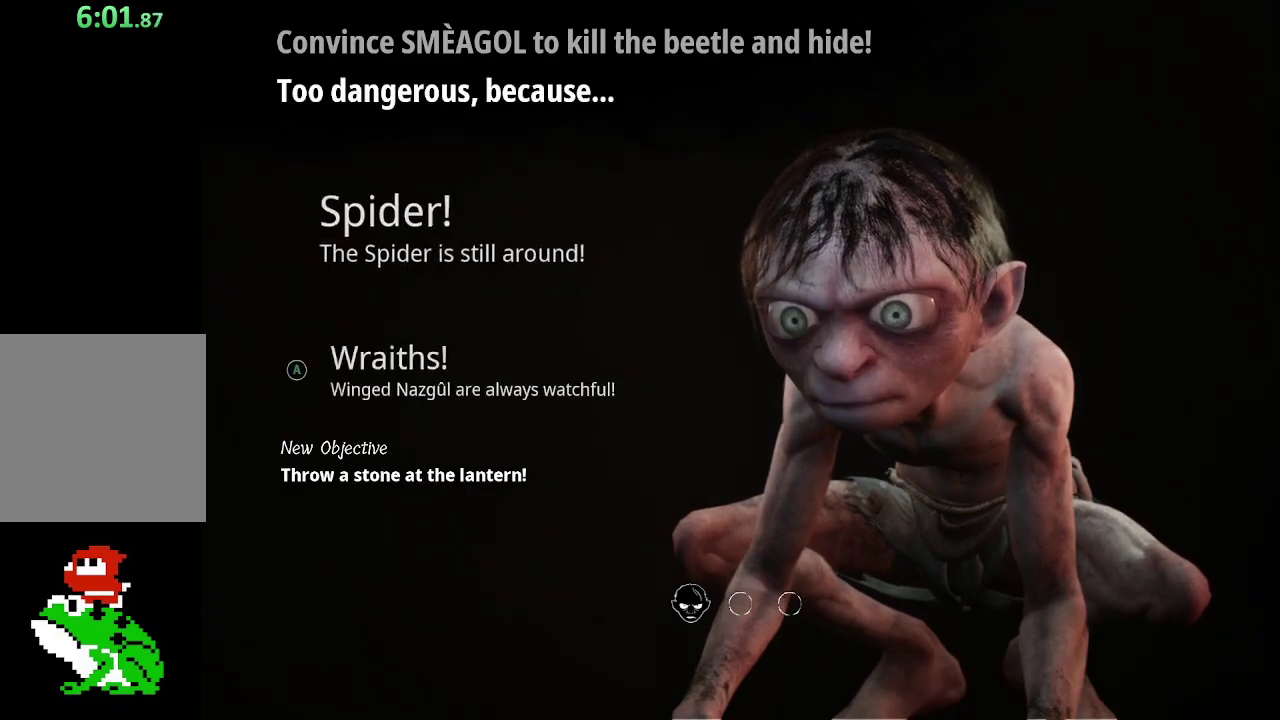
{"buttons": ["A"], "left_stick": "down-left", "right_stick": "center", "button_events": [[67, "X", "up"], [250, "A", "down"]]}
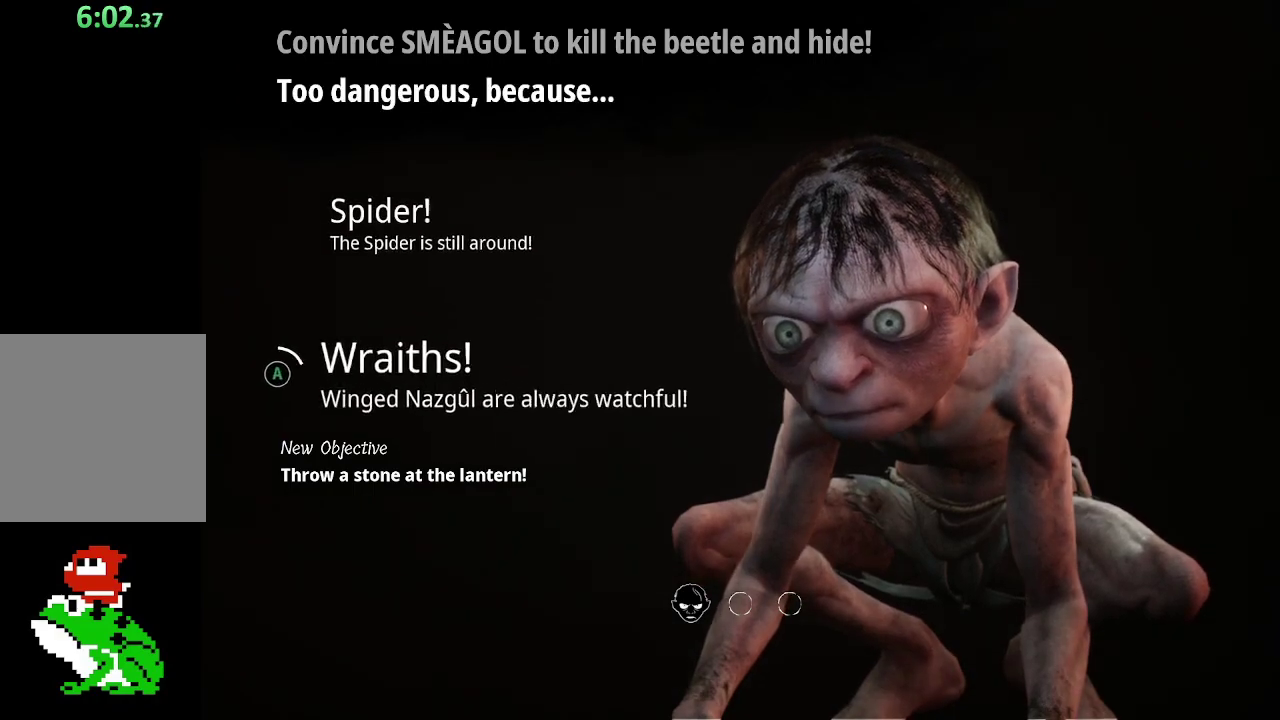
{"buttons": ["A"], "left_stick": "down-left", "right_stick": "center", "button_events": []}
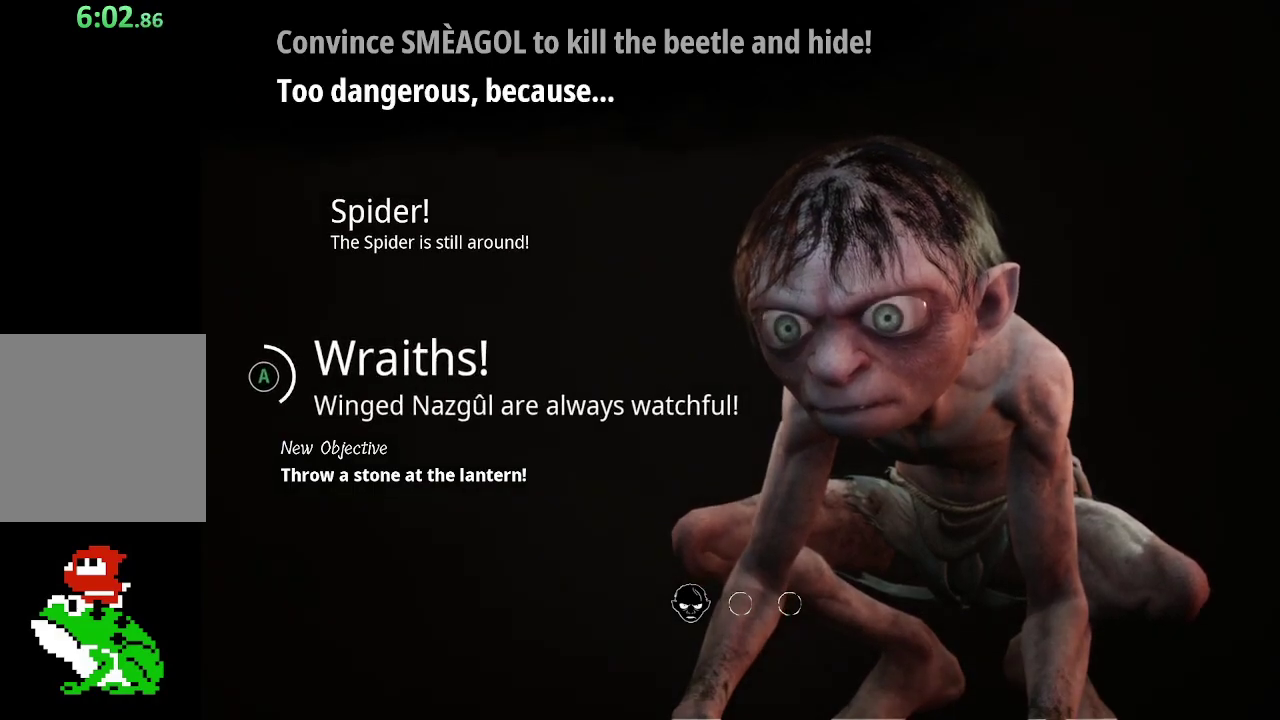
{"buttons": ["A"], "left_stick": "down-left", "right_stick": "center", "button_events": []}
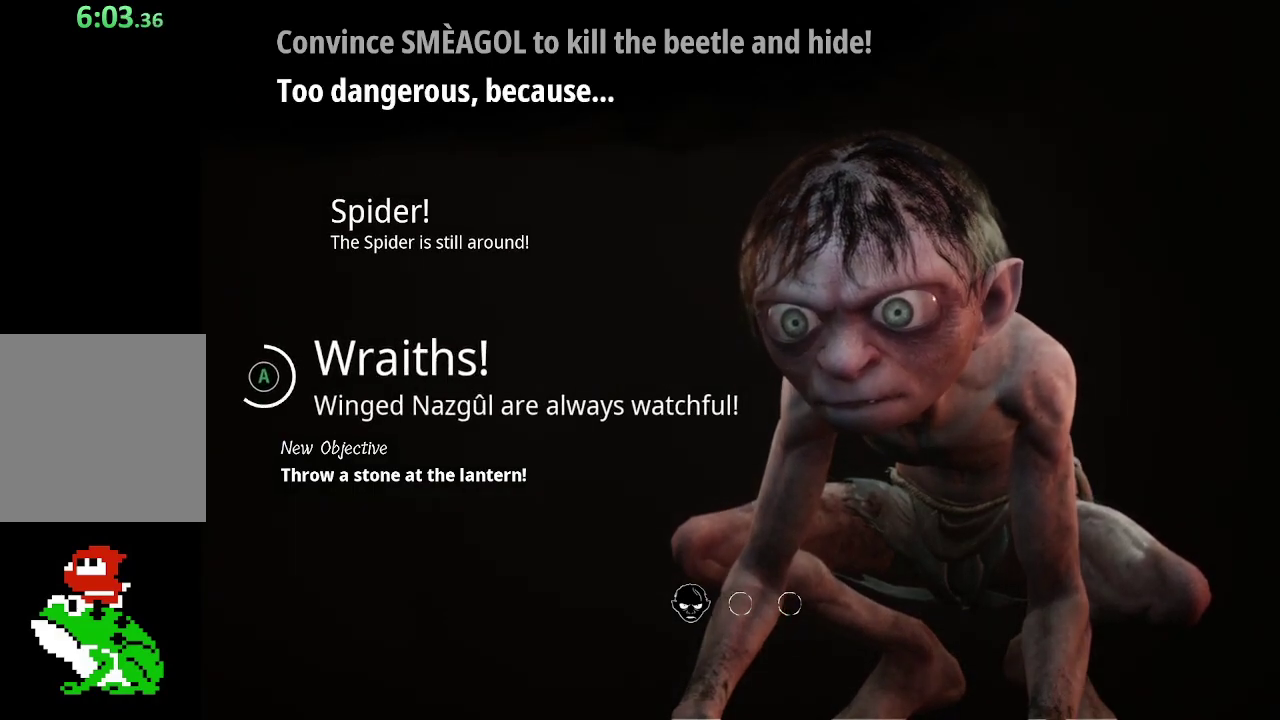
{"buttons": ["A"], "left_stick": "down-left", "right_stick": "center", "button_events": []}
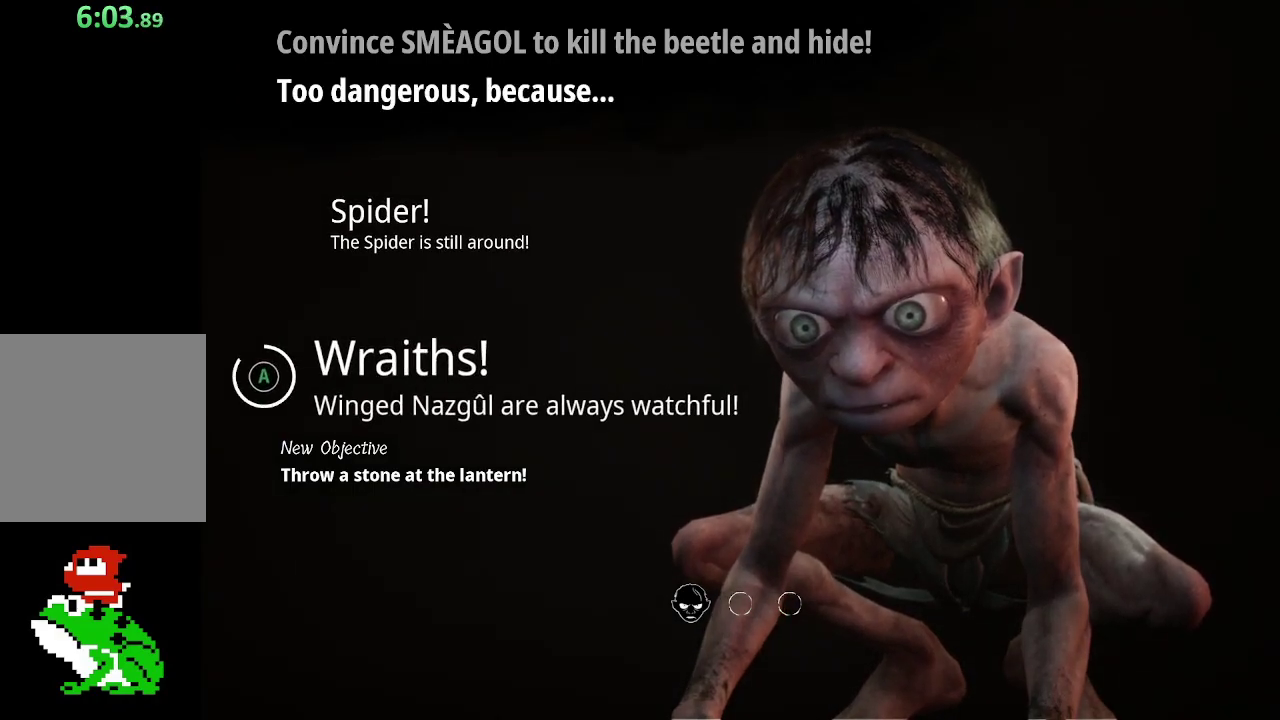
{"buttons": ["A", "Y", "DPAD_LEFT"], "left_stick": "down-left", "right_stick": "center", "button_events": [[467, "DPAD_LEFT", "down"], [500, "Y", "down"]]}
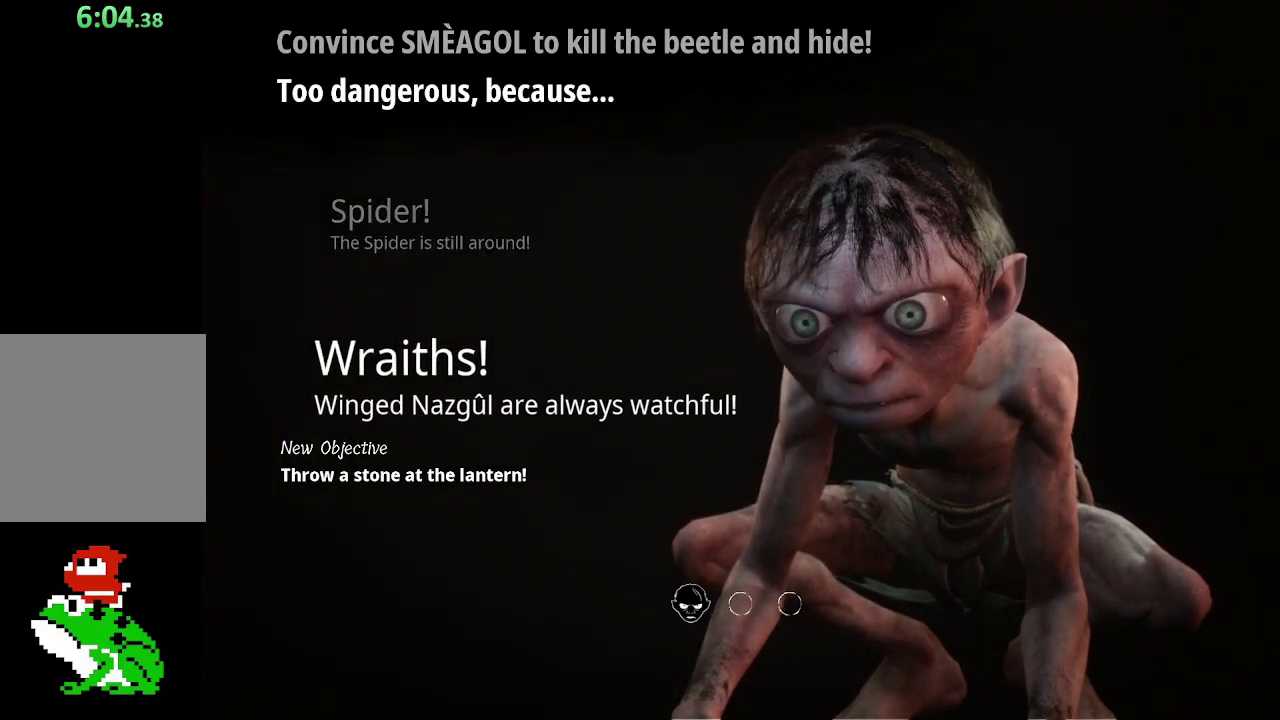
{"buttons": ["X", "Y", "DPAD_DOWN", "DPAD_LEFT"], "left_stick": "down-left", "right_stick": "center", "button_events": [[33, "X", "down"], [50, "A", "up"], [117, "A", "down"], [150, "DPAD_DOWN", "down"], [433, "DPAD_DOWN", "up"], [483, "DPAD_DOWN", "down"], [500, "A", "up"]]}